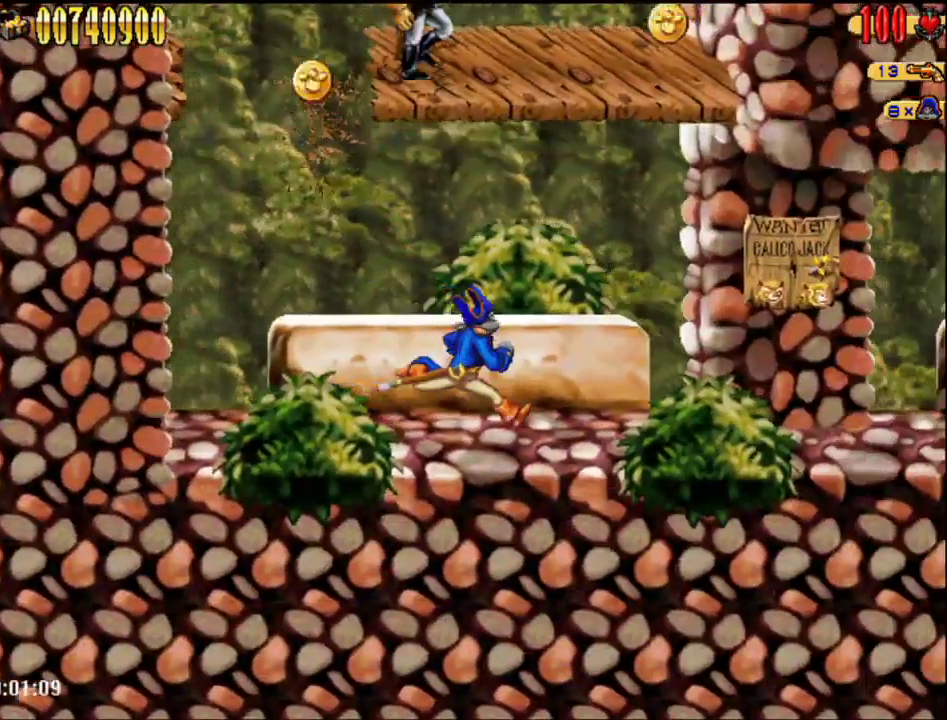
Gameplay with a controller (Nintendo layout); each line is a JSON object with the inputs held at the frame after it. "events" lists button and stick changes between this image and that frame as [ms after this image, input, new state], when the widget could be followed in between. Not read: L3 R3.
{"buttons": ["DPAD_RIGHT"], "events": []}
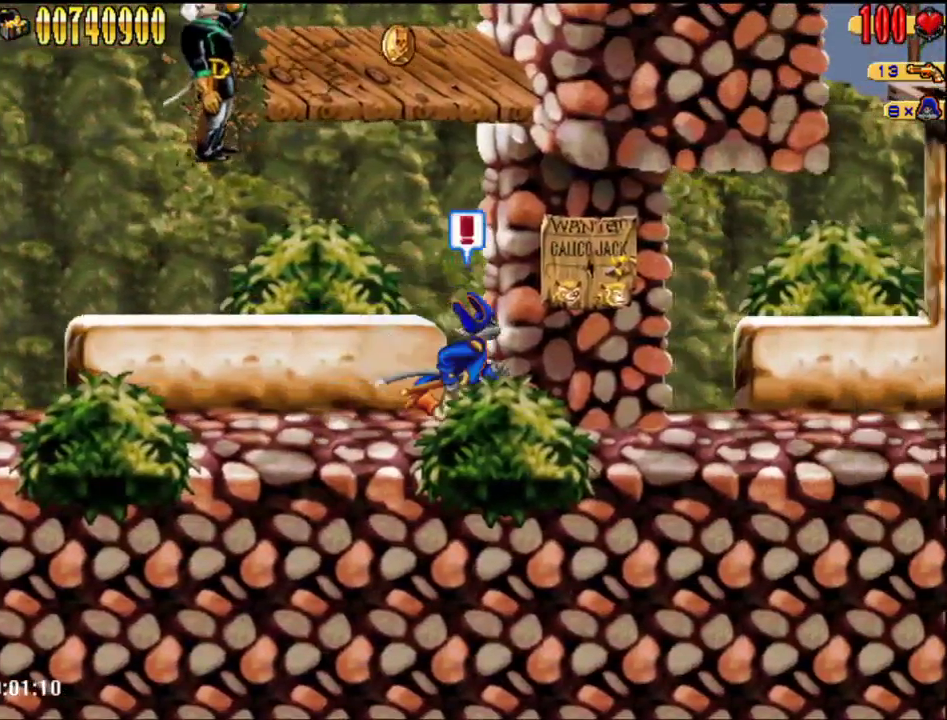
{"buttons": ["DPAD_RIGHT"], "events": []}
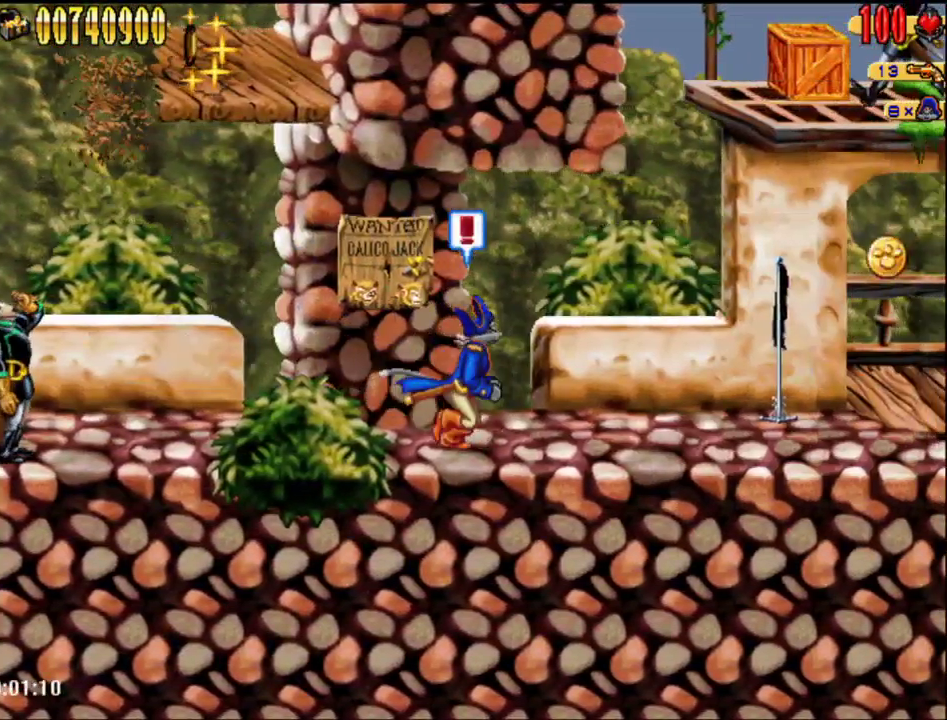
{"buttons": ["DPAD_RIGHT"], "events": []}
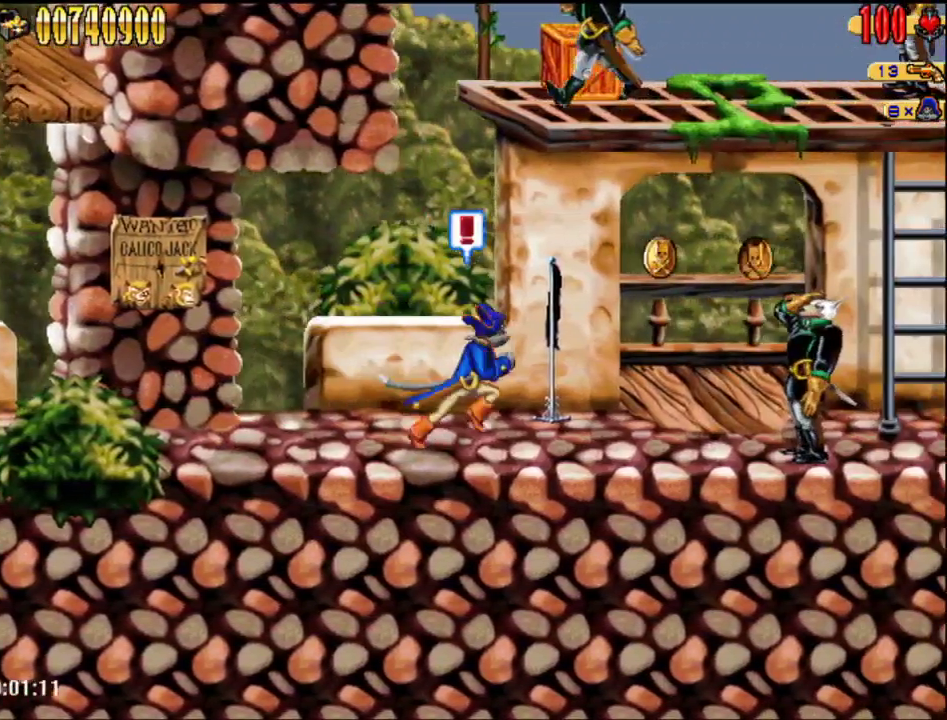
{"buttons": ["A", "DPAD_RIGHT"], "events": [[433, "A", "down"]]}
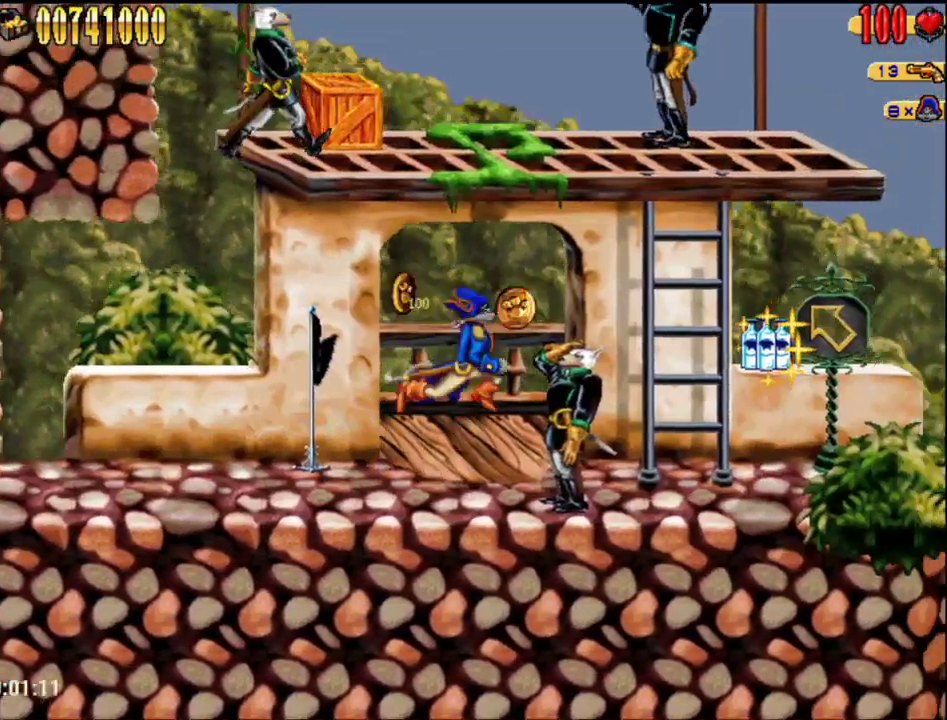
{"buttons": [], "events": [[117, "A", "up"], [367, "DPAD_RIGHT", "up"]]}
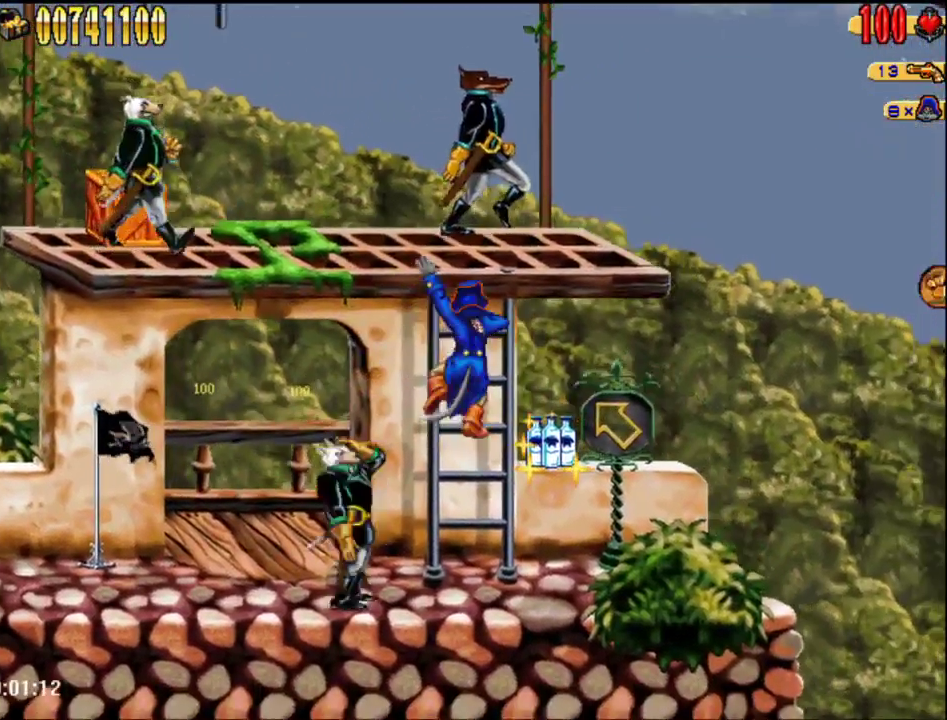
{"buttons": ["DPAD_LEFT"], "events": [[83, "A", "down"], [83, "DPAD_LEFT", "down"], [400, "A", "up"]]}
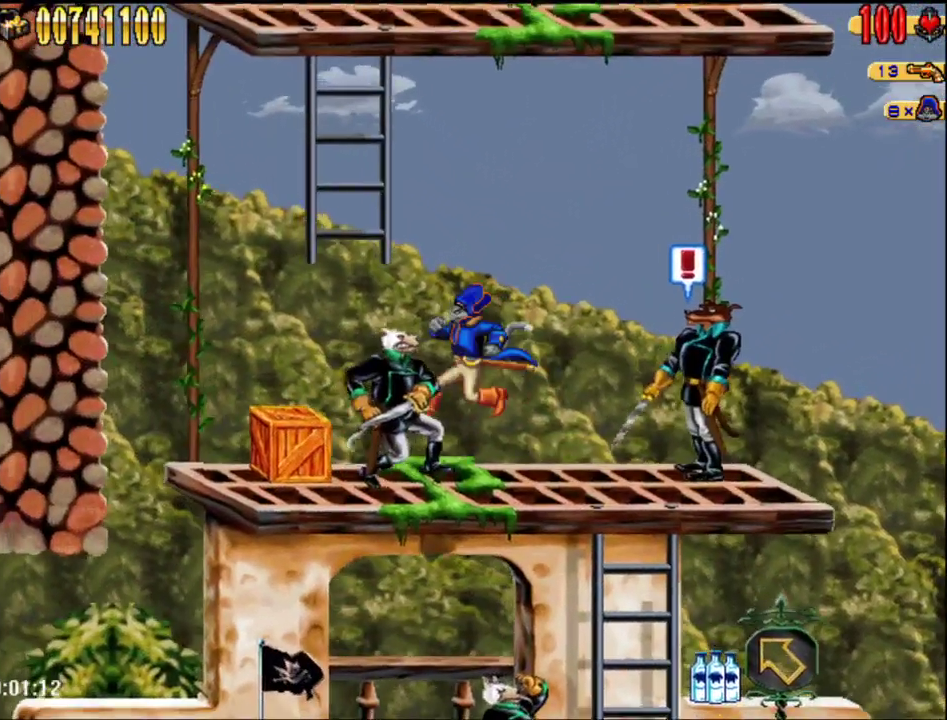
{"buttons": ["A"], "events": [[33, "DPAD_LEFT", "up"], [150, "A", "down"], [317, "DPAD_LEFT", "down"], [367, "DPAD_LEFT", "up"]]}
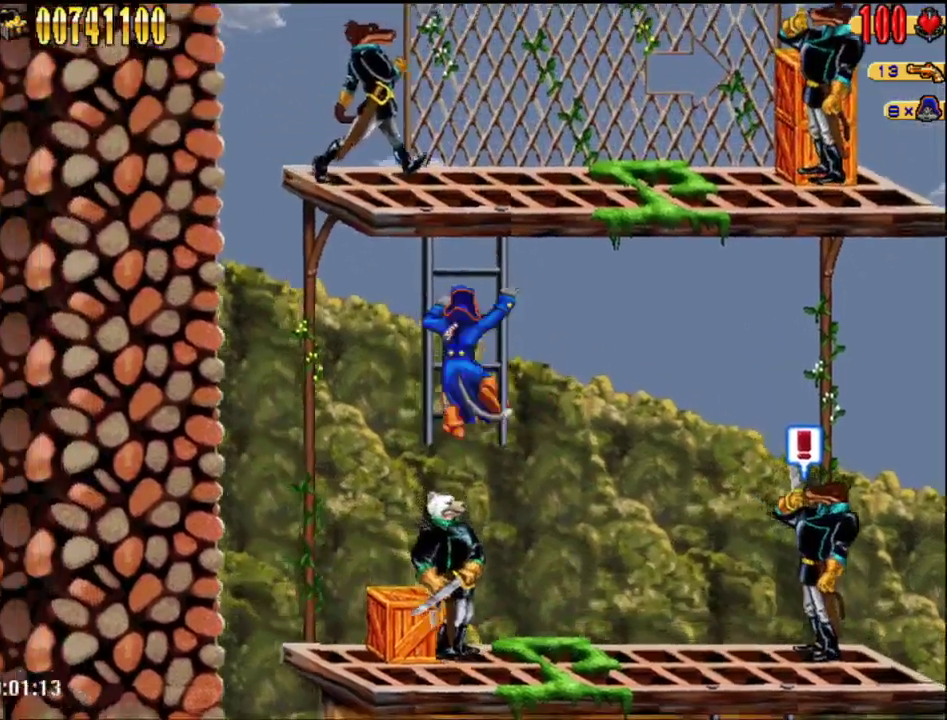
{"buttons": ["A", "DPAD_RIGHT"], "events": [[67, "A", "up"], [217, "A", "down"], [467, "DPAD_RIGHT", "down"]]}
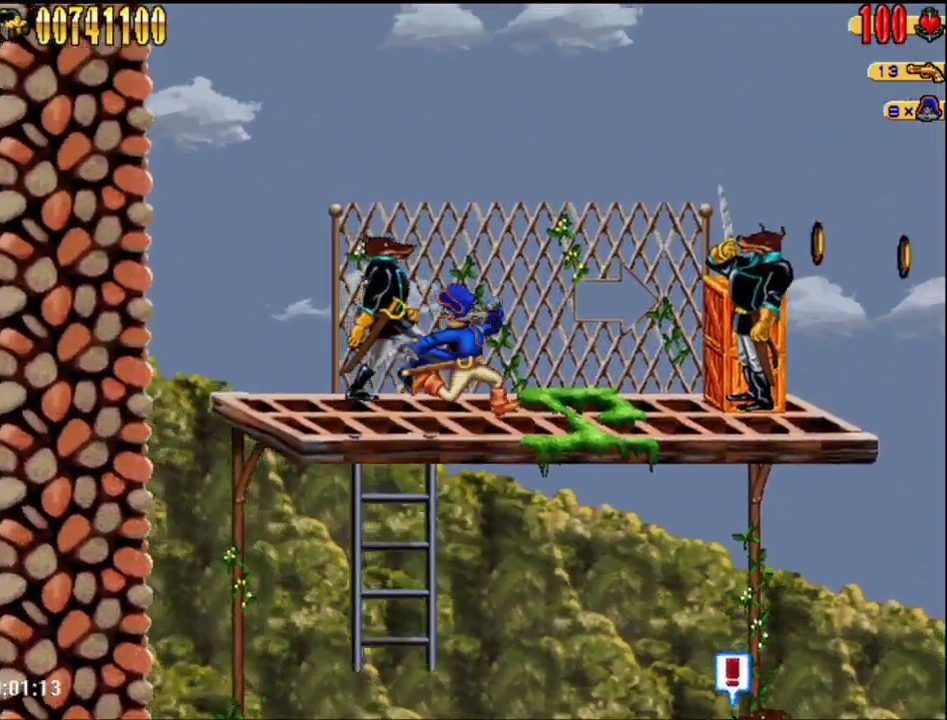
{"buttons": ["A", "DPAD_RIGHT"], "events": [[183, "A", "up"], [283, "A", "down"]]}
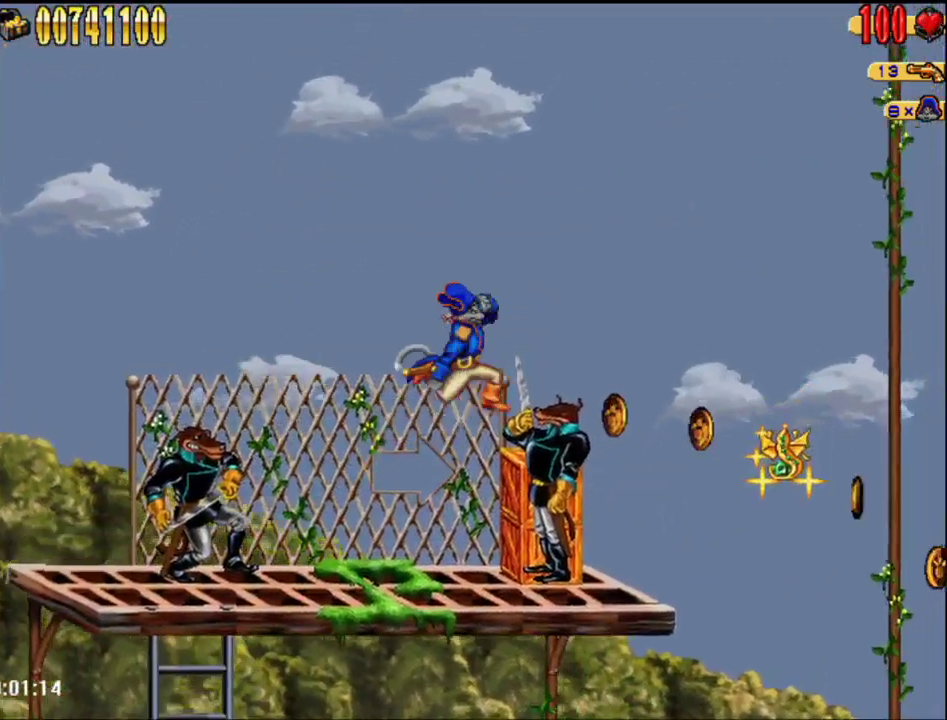
{"buttons": ["DPAD_RIGHT"], "events": [[50, "A", "up"], [333, "DPAD_RIGHT", "up"], [500, "DPAD_RIGHT", "down"]]}
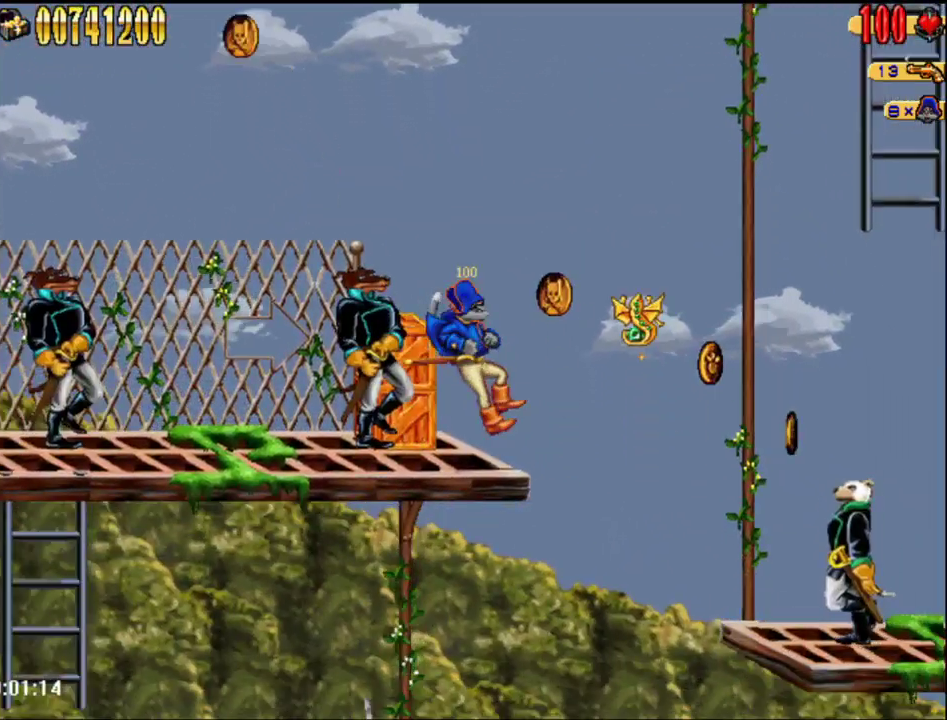
{"buttons": ["DPAD_RIGHT"], "events": [[17, "A", "down"], [433, "A", "up"]]}
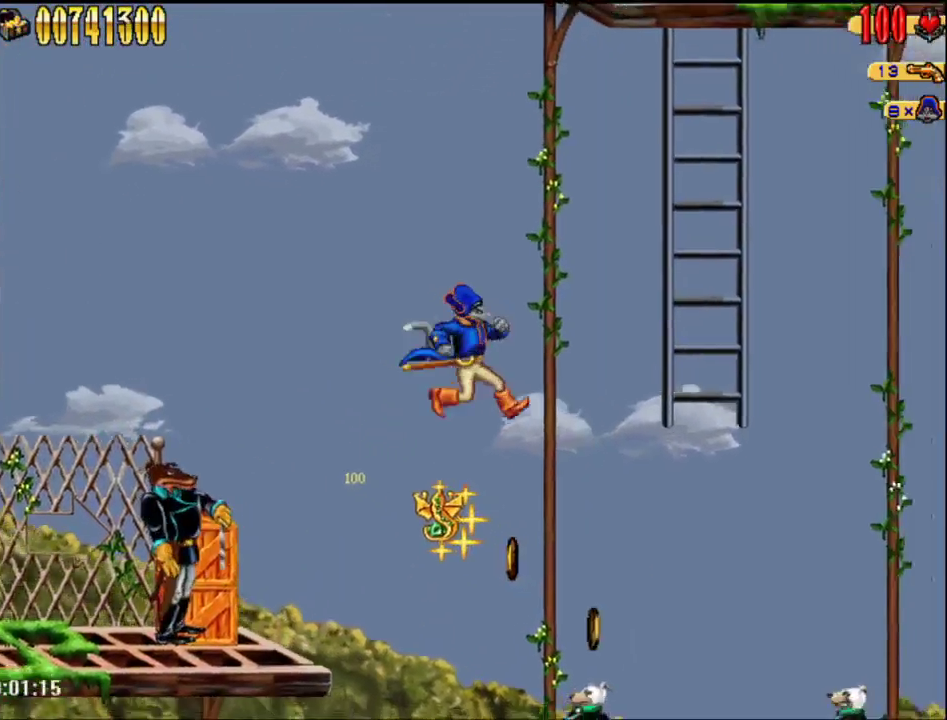
{"buttons": ["DPAD_RIGHT"], "events": []}
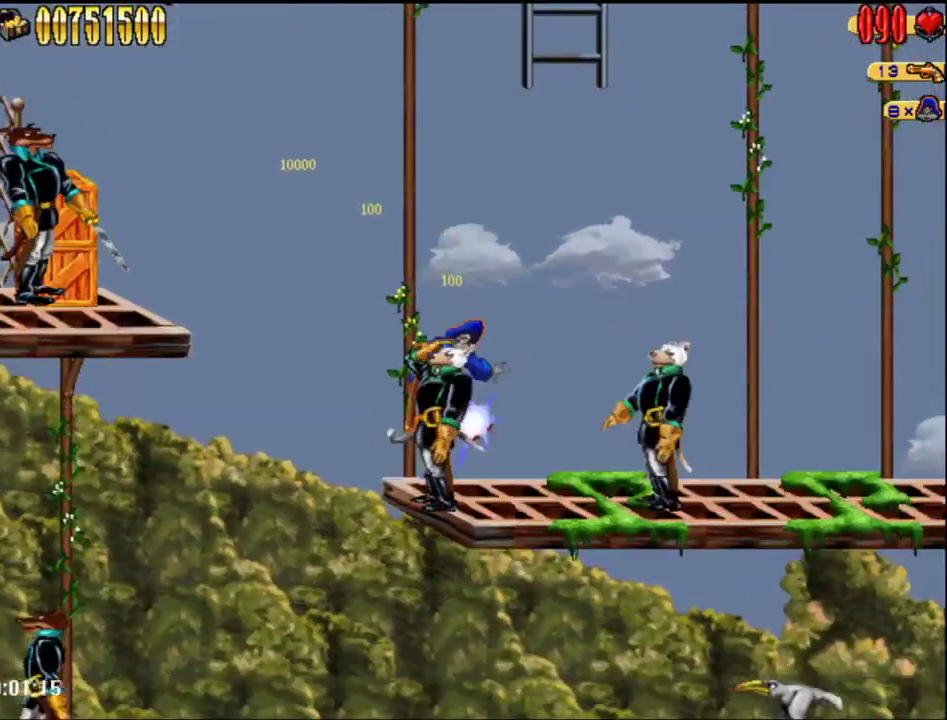
{"buttons": ["A", "DPAD_RIGHT"], "events": [[467, "A", "down"]]}
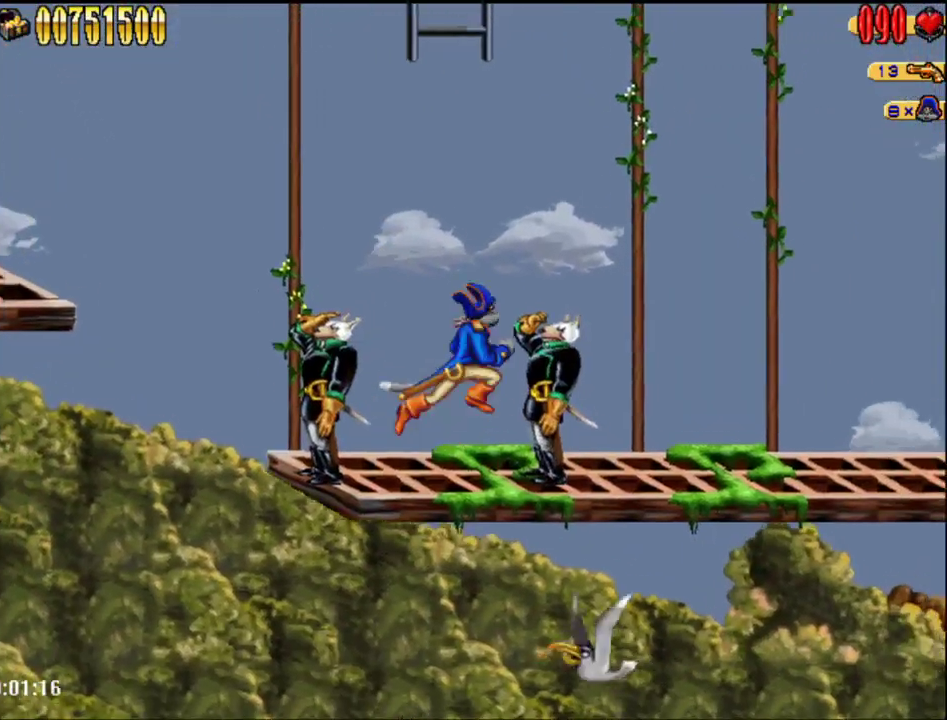
{"buttons": ["DPAD_RIGHT"], "events": [[183, "A", "up"]]}
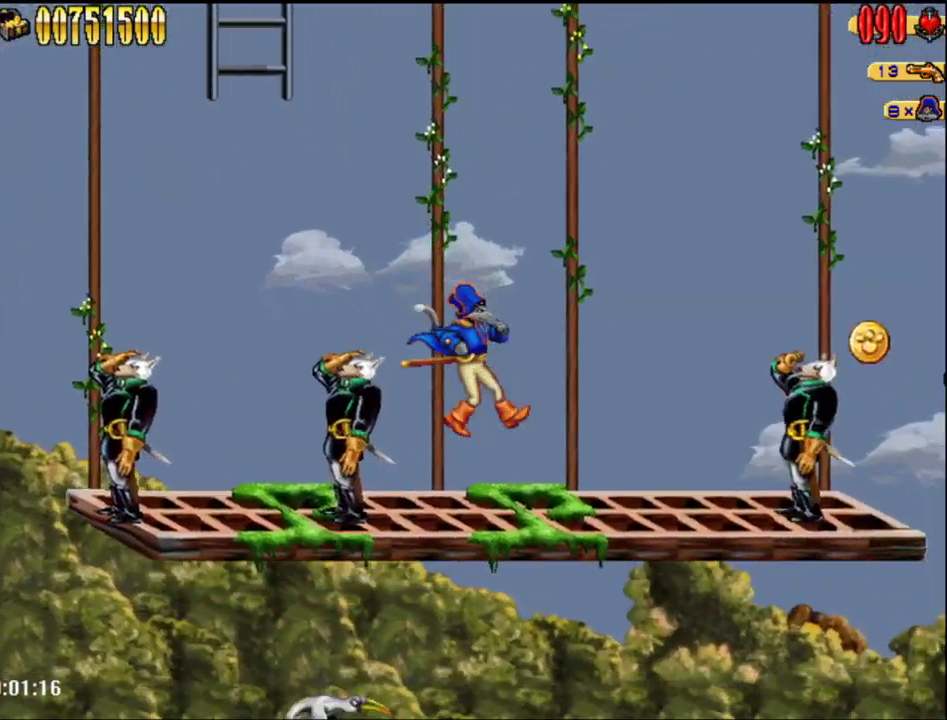
{"buttons": ["A", "DPAD_RIGHT"], "events": [[467, "A", "down"]]}
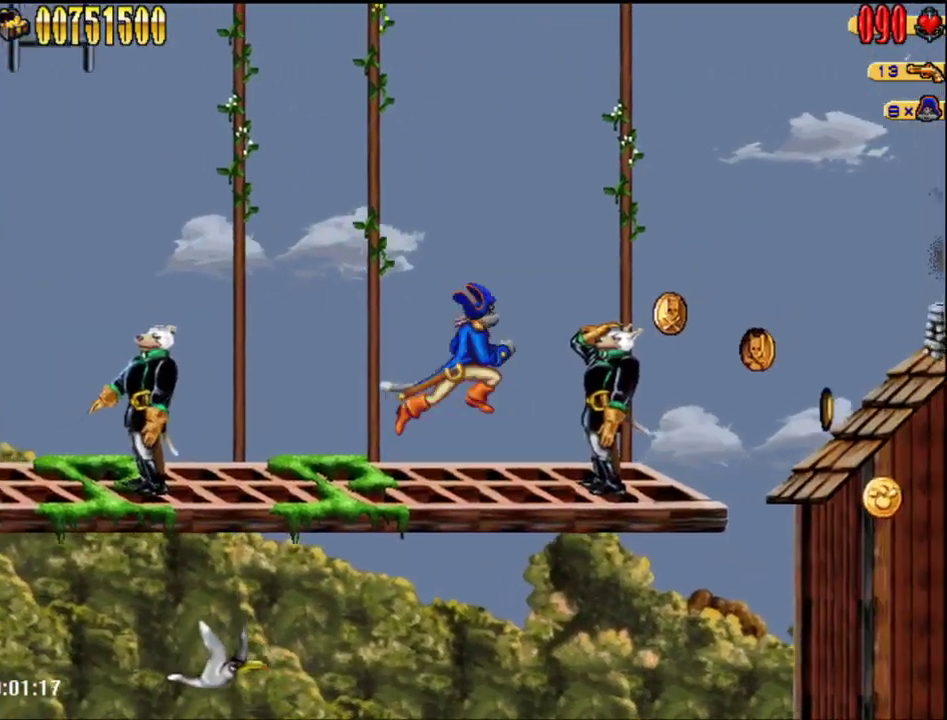
{"buttons": ["DPAD_RIGHT"], "events": [[183, "A", "up"]]}
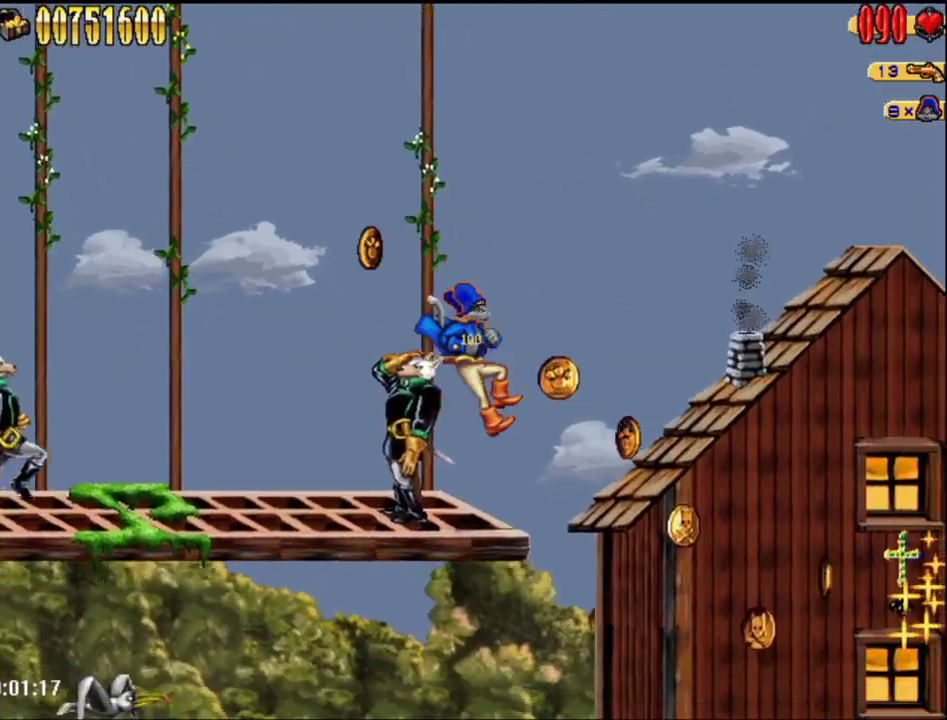
{"buttons": [], "events": [[367, "DPAD_RIGHT", "up"]]}
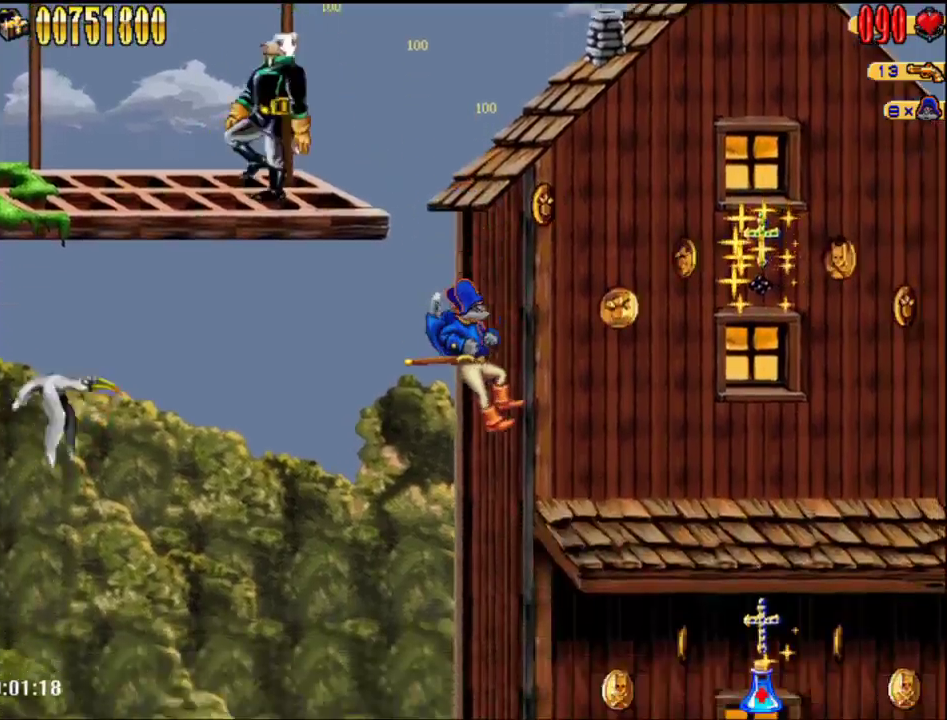
{"buttons": ["B"], "events": [[333, "B", "down"]]}
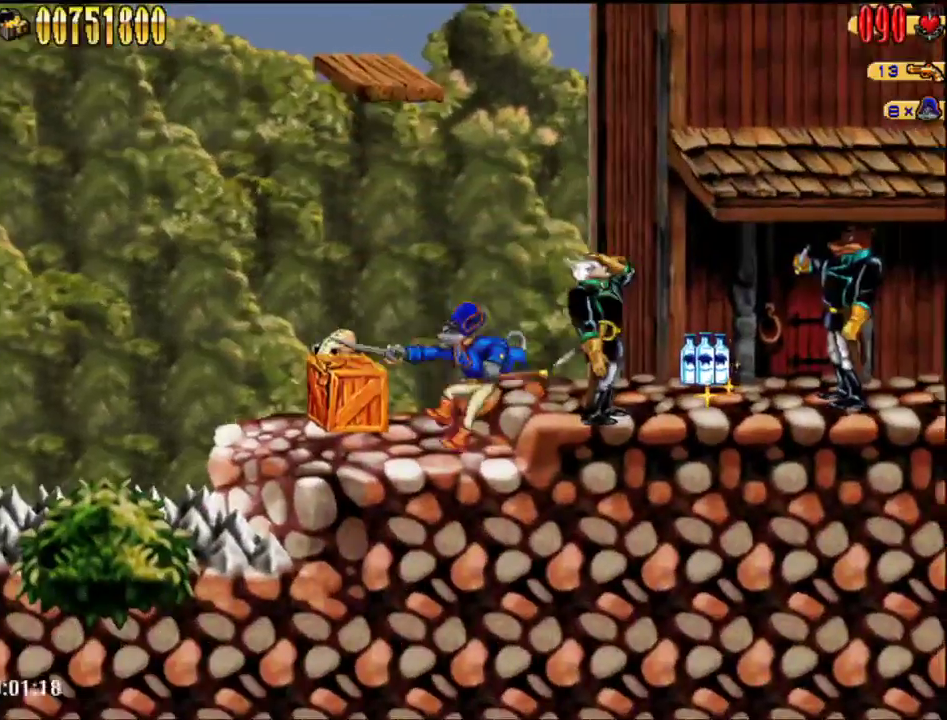
{"buttons": ["DPAD_RIGHT"], "events": [[150, "B", "up"], [250, "DPAD_RIGHT", "down"], [367, "A", "down"], [467, "A", "up"]]}
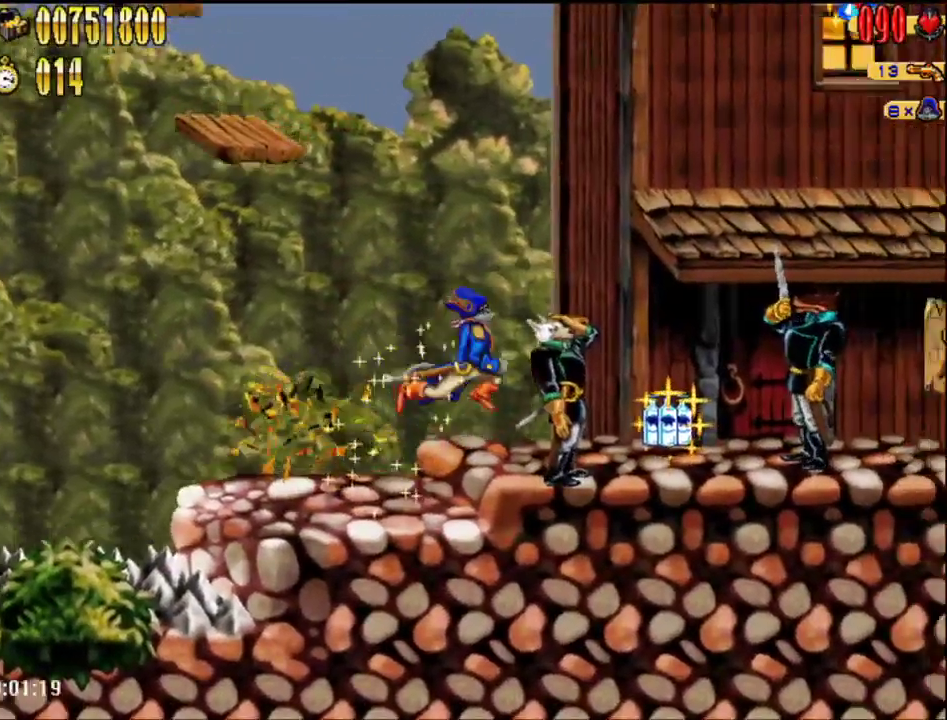
{"buttons": ["B", "DPAD_RIGHT"], "events": [[50, "B", "down"], [150, "B", "up"], [150, "DPAD_RIGHT", "up"], [333, "A", "down"], [400, "A", "up"], [433, "DPAD_RIGHT", "down"], [500, "B", "down"]]}
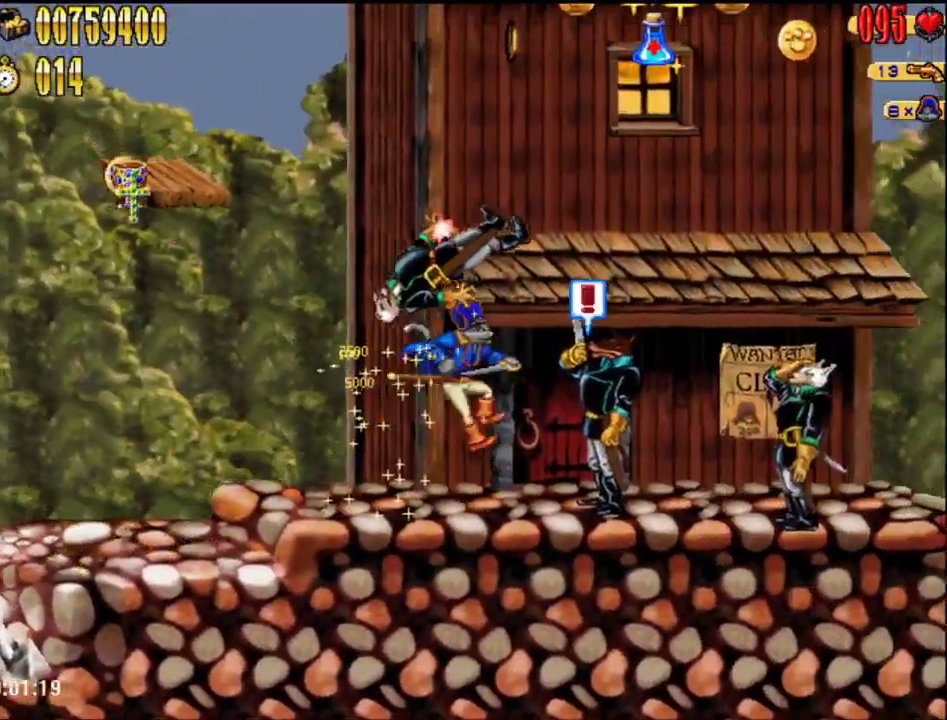
{"buttons": ["B", "DPAD_RIGHT"], "events": [[83, "B", "up"], [300, "A", "down"], [367, "A", "up"], [467, "B", "down"]]}
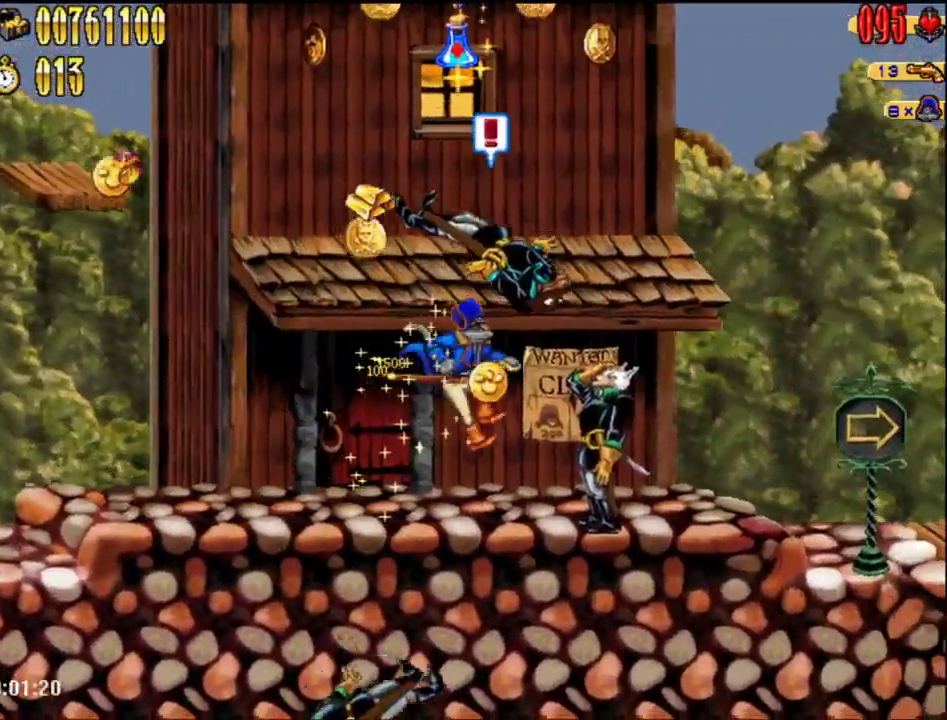
{"buttons": ["DPAD_RIGHT"], "events": [[17, "B", "up"]]}
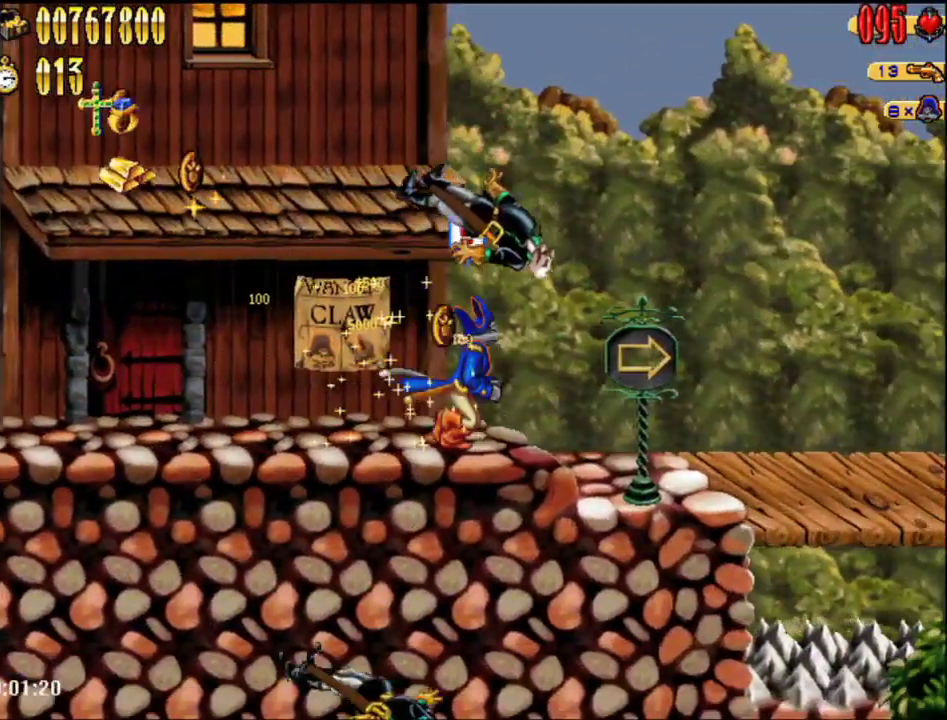
{"buttons": ["DPAD_RIGHT"], "events": []}
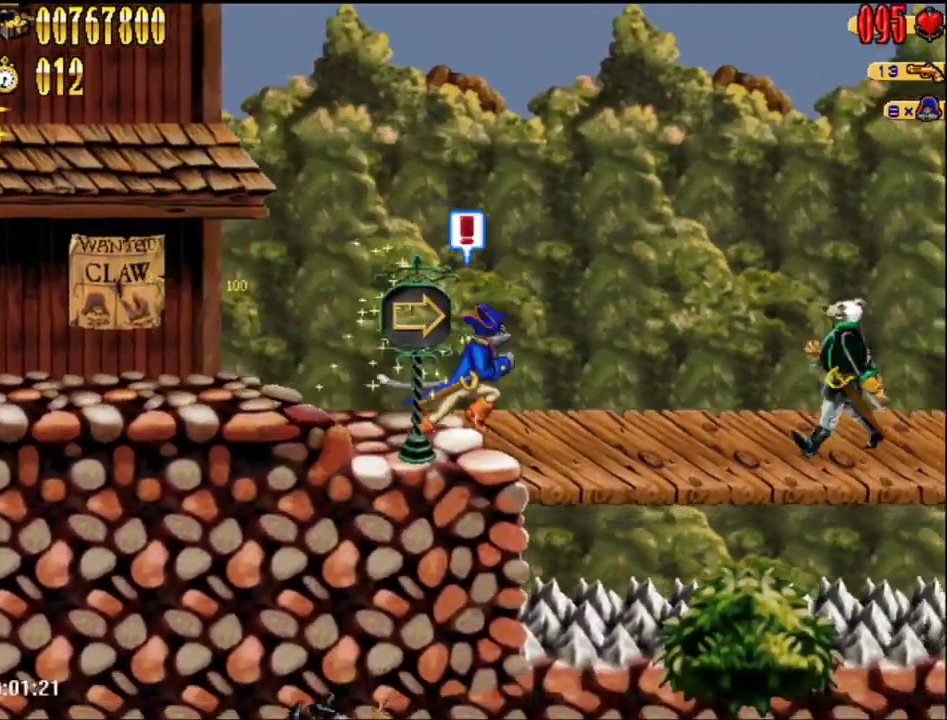
{"buttons": ["DPAD_RIGHT"], "events": [[117, "A", "down"], [183, "A", "up"], [267, "B", "down"], [333, "B", "up"]]}
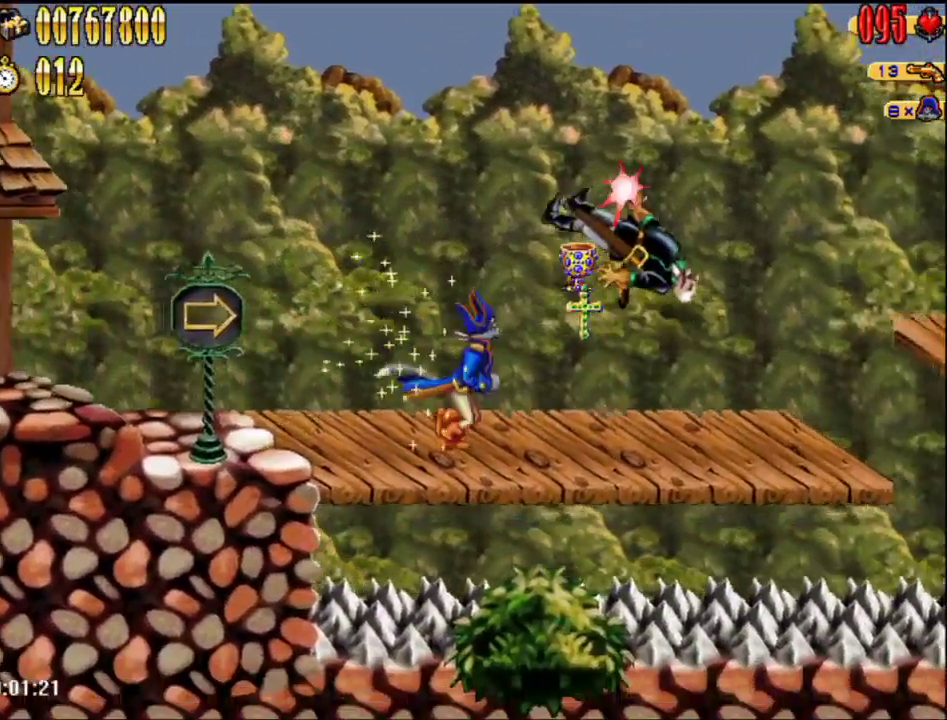
{"buttons": ["DPAD_RIGHT"], "events": []}
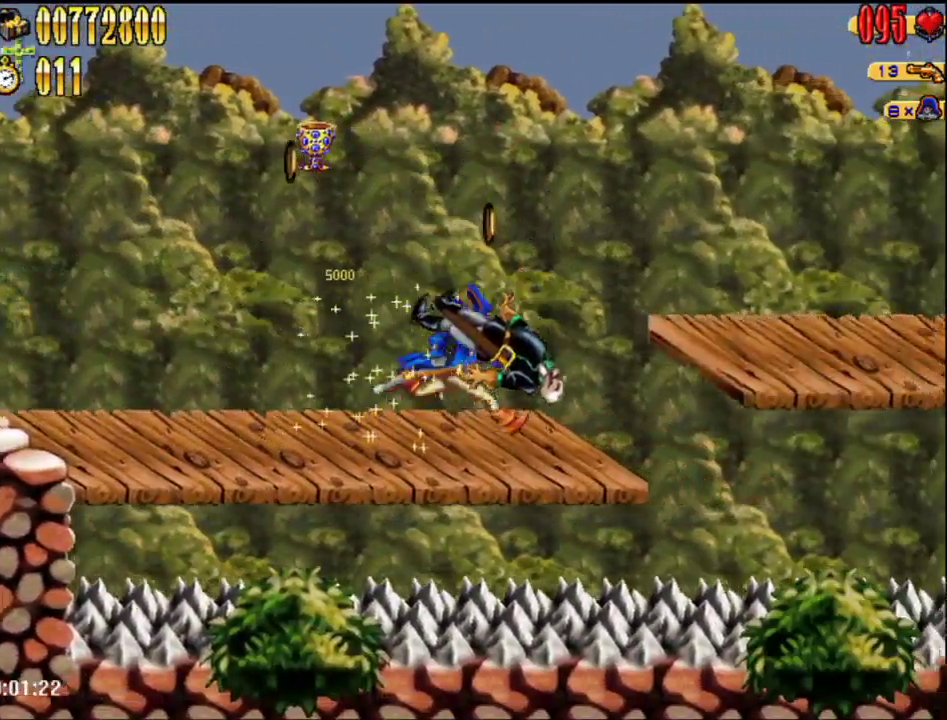
{"buttons": ["DPAD_RIGHT"], "events": [[183, "A", "down"], [367, "A", "up"]]}
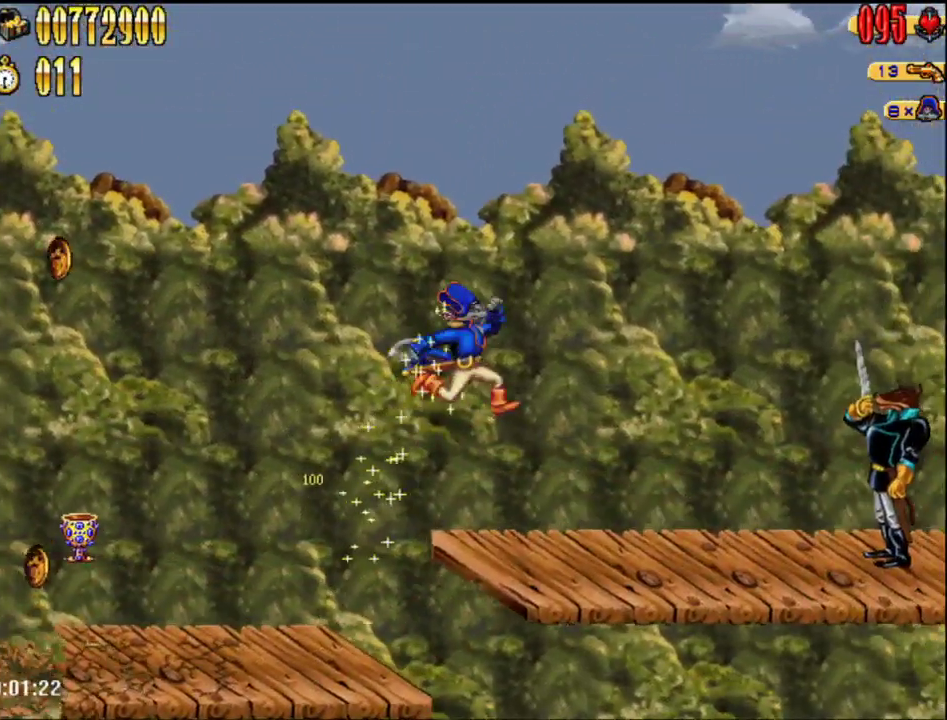
{"buttons": ["DPAD_RIGHT"], "events": [[367, "A", "down"], [433, "A", "up"]]}
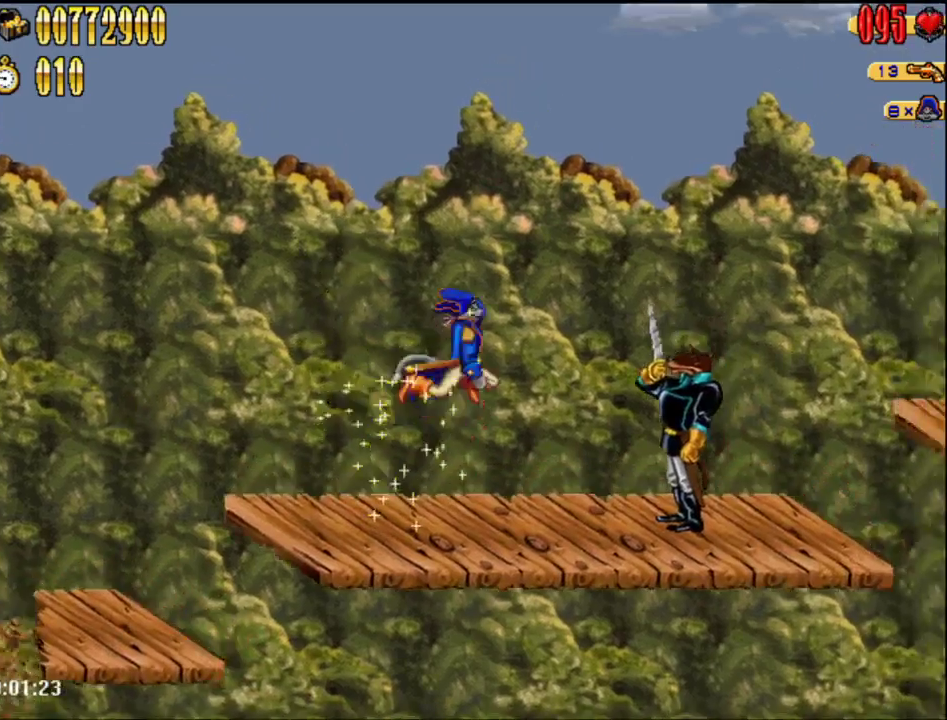
{"buttons": ["DPAD_RIGHT"], "events": [[50, "B", "down"], [117, "B", "up"]]}
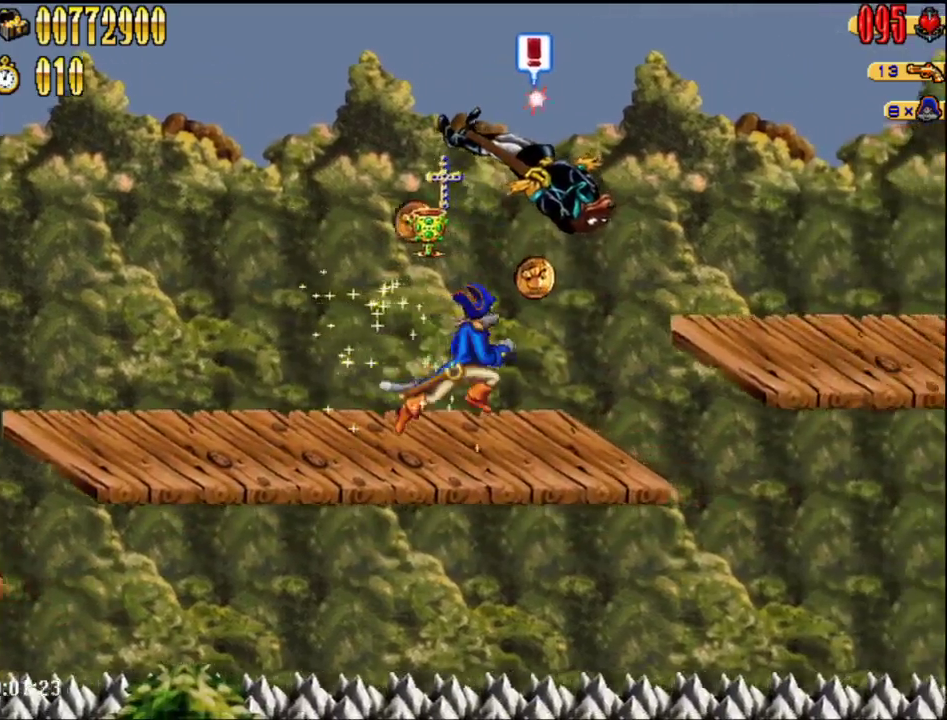
{"buttons": ["DPAD_RIGHT"], "events": [[150, "A", "down"], [367, "A", "up"]]}
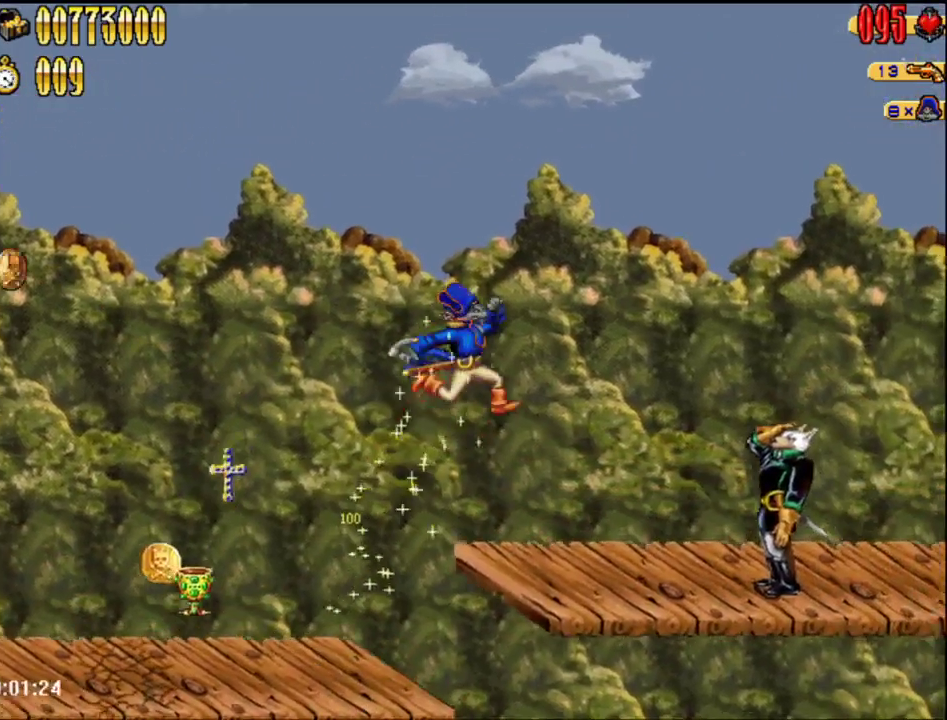
{"buttons": ["DPAD_RIGHT"], "events": [[333, "A", "down"], [433, "A", "up"]]}
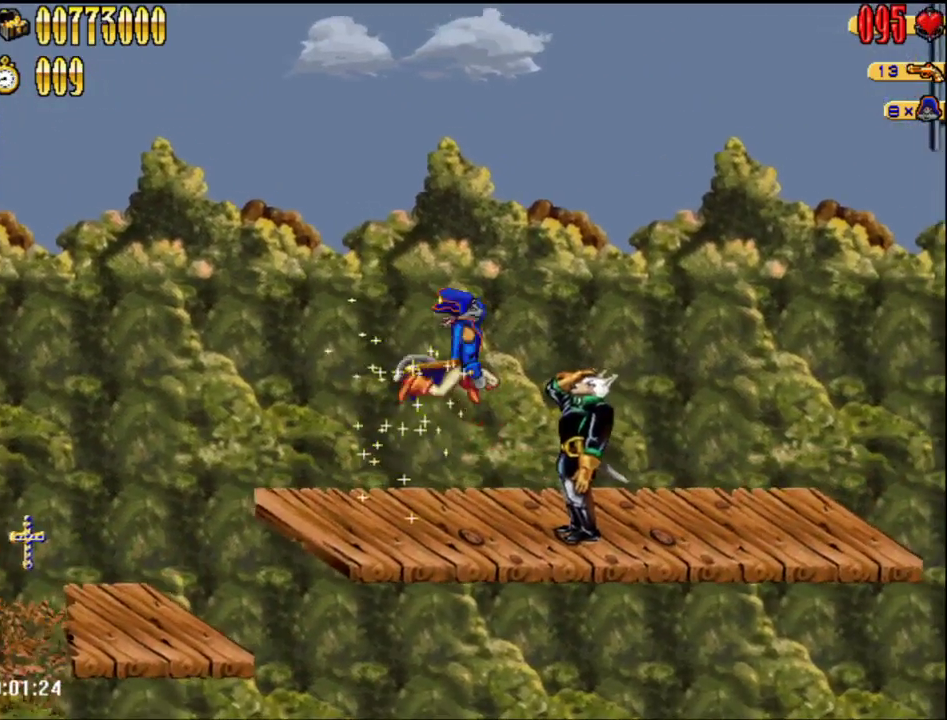
{"buttons": ["DPAD_RIGHT"], "events": [[17, "B", "down"], [83, "B", "up"]]}